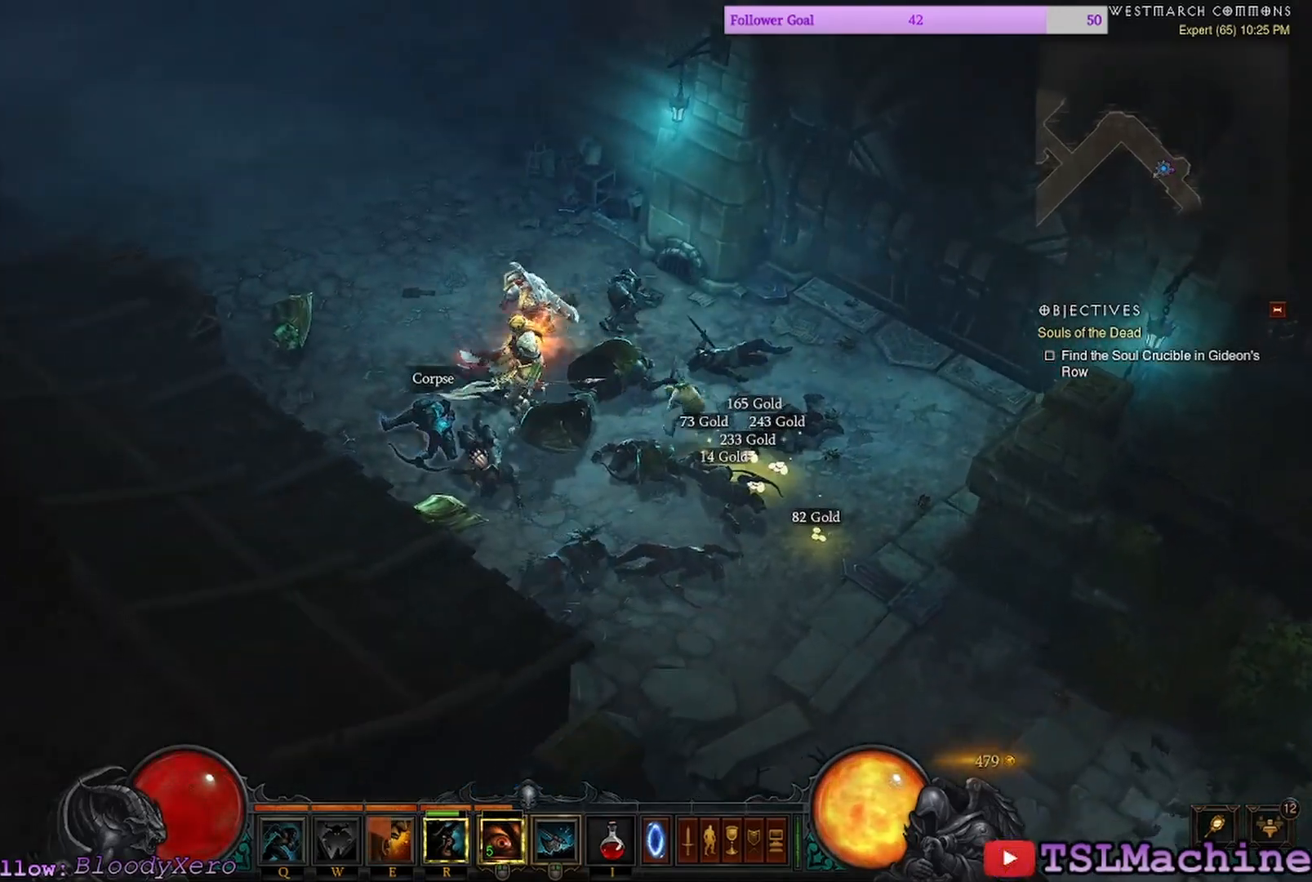
Gameplay with keyboard and mouse; each line is a JSON object with the keys and mouse buttons held at the frame after it. "events" lists presses ("down") and releases ("up") of "1", "2", "4", "a", "alt", "c", "caps_lock", "ctrl", "d", "e", "escape", "f", "f1", "g", "q", "r", "s", "shift", "space", "tab", "tilde", "v", "w", "x", "z", "mouse_left", "mouse_wheel" and "mouse_right" between this image and that frame as [ms after this image, input, new state], when the widget could be followed in between. "mouse_left", "mouse_wheel", "mouse_right" = the "left", "wheel", "right" buttons of the "mouse" list. No other keys are recorded. "wheel" means that the mouse wheel is clicked or scrolled. Mouse movement is not recorded. Not read: 3.
{"keys": [], "mouse": ["left"], "events": []}
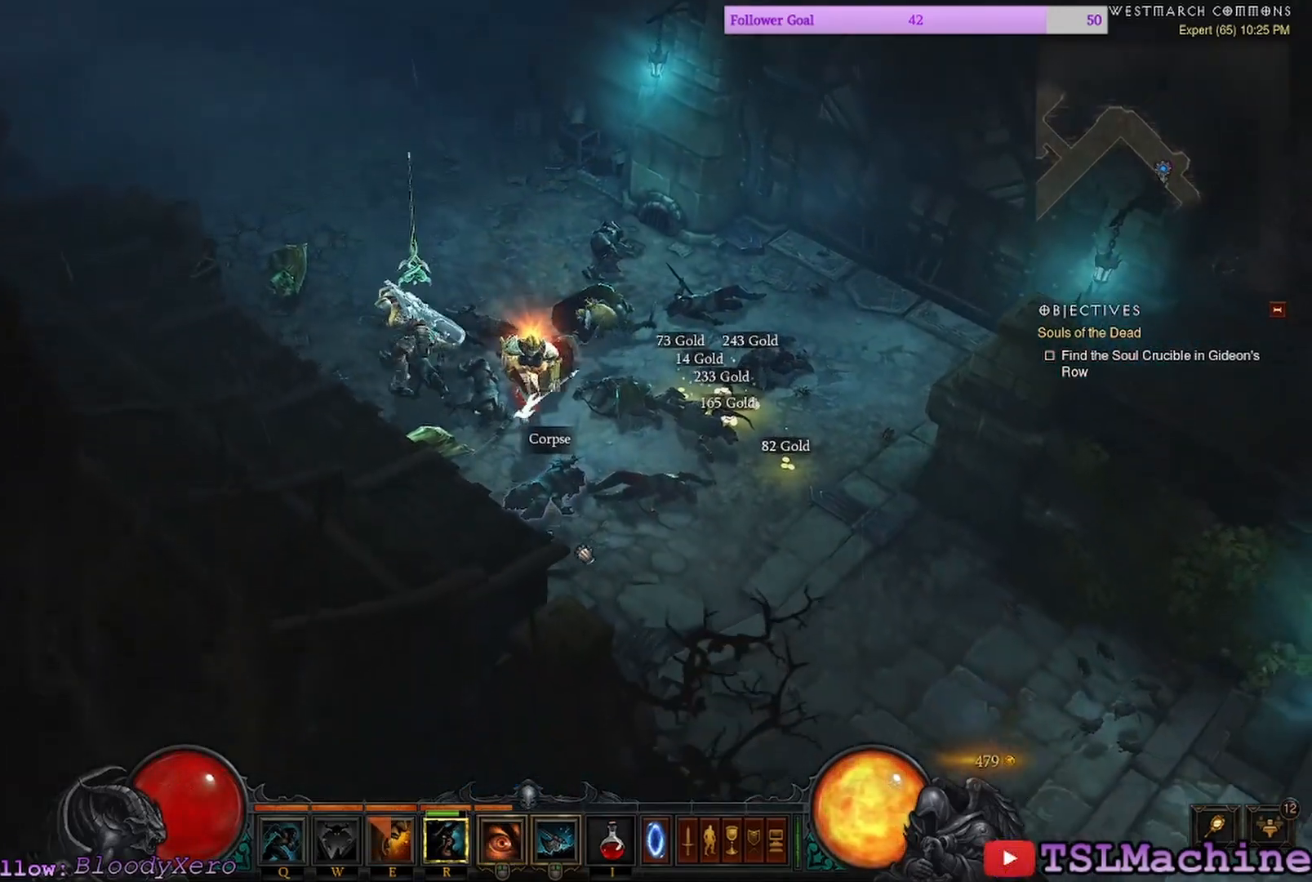
{"keys": [], "mouse": ["left"], "events": []}
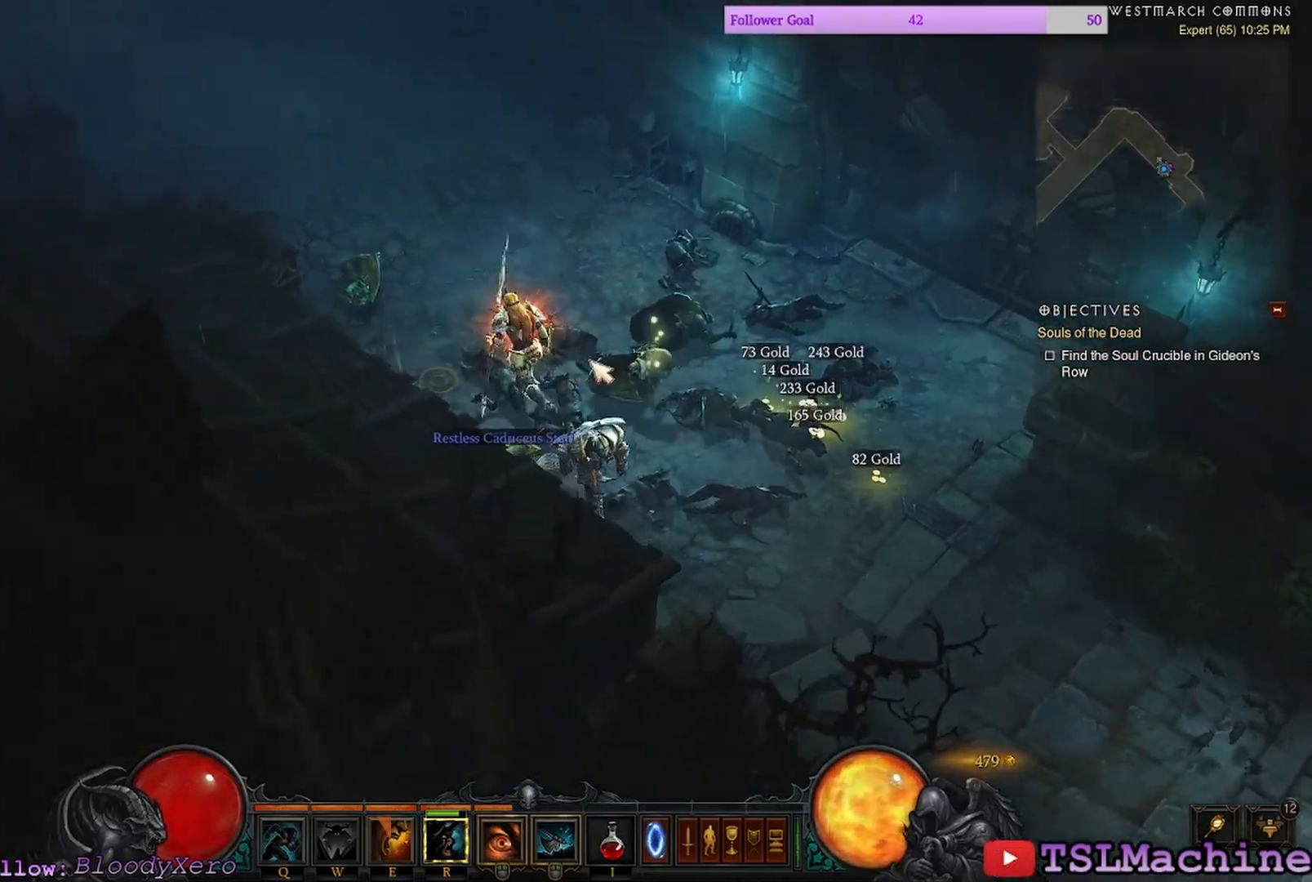
{"keys": [], "mouse": ["left"], "events": [[134, "mouse_left", "up"], [200, "mouse_left", "down"]]}
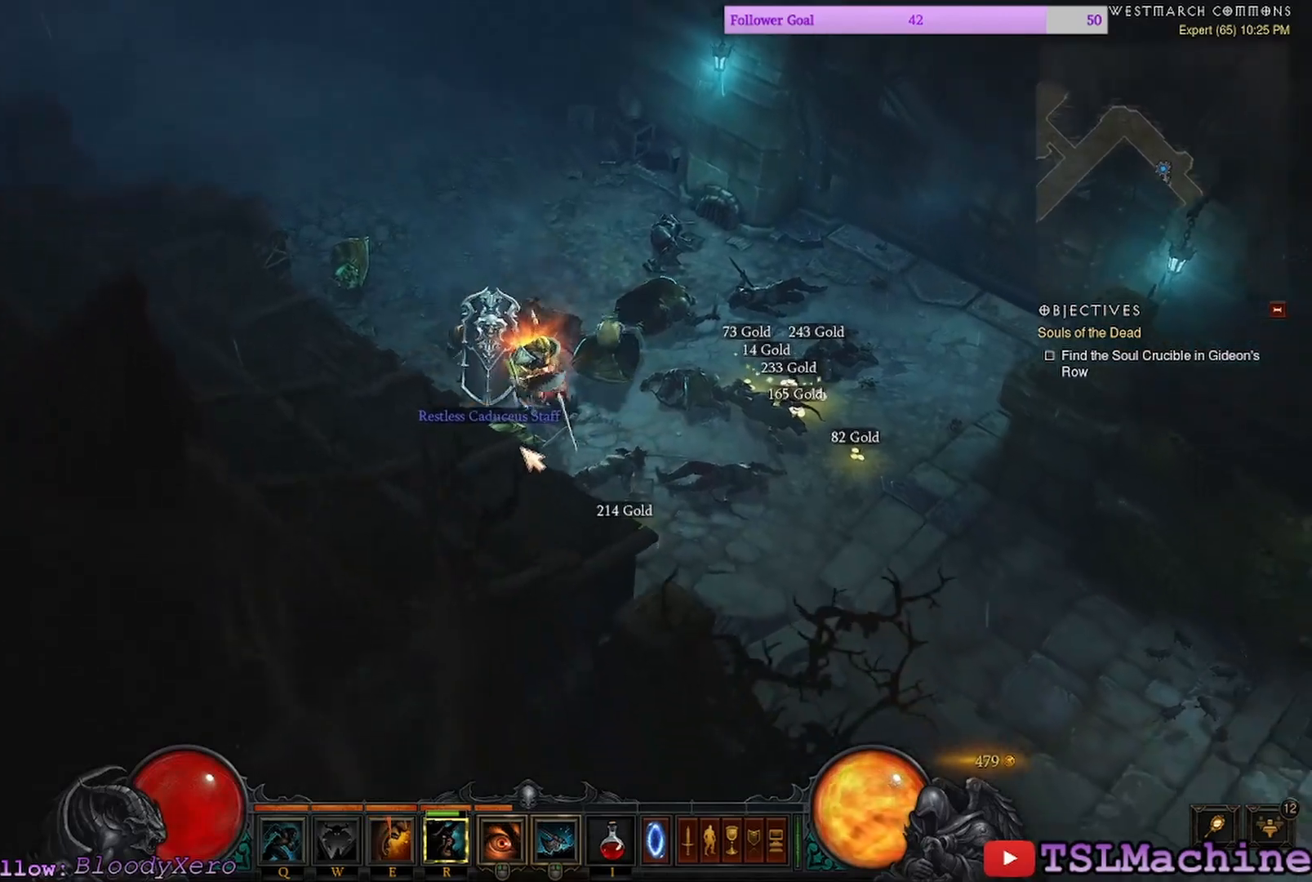
{"keys": [], "mouse": ["left"], "events": [[34, "mouse_left", "up"], [250, "mouse_left", "down"]]}
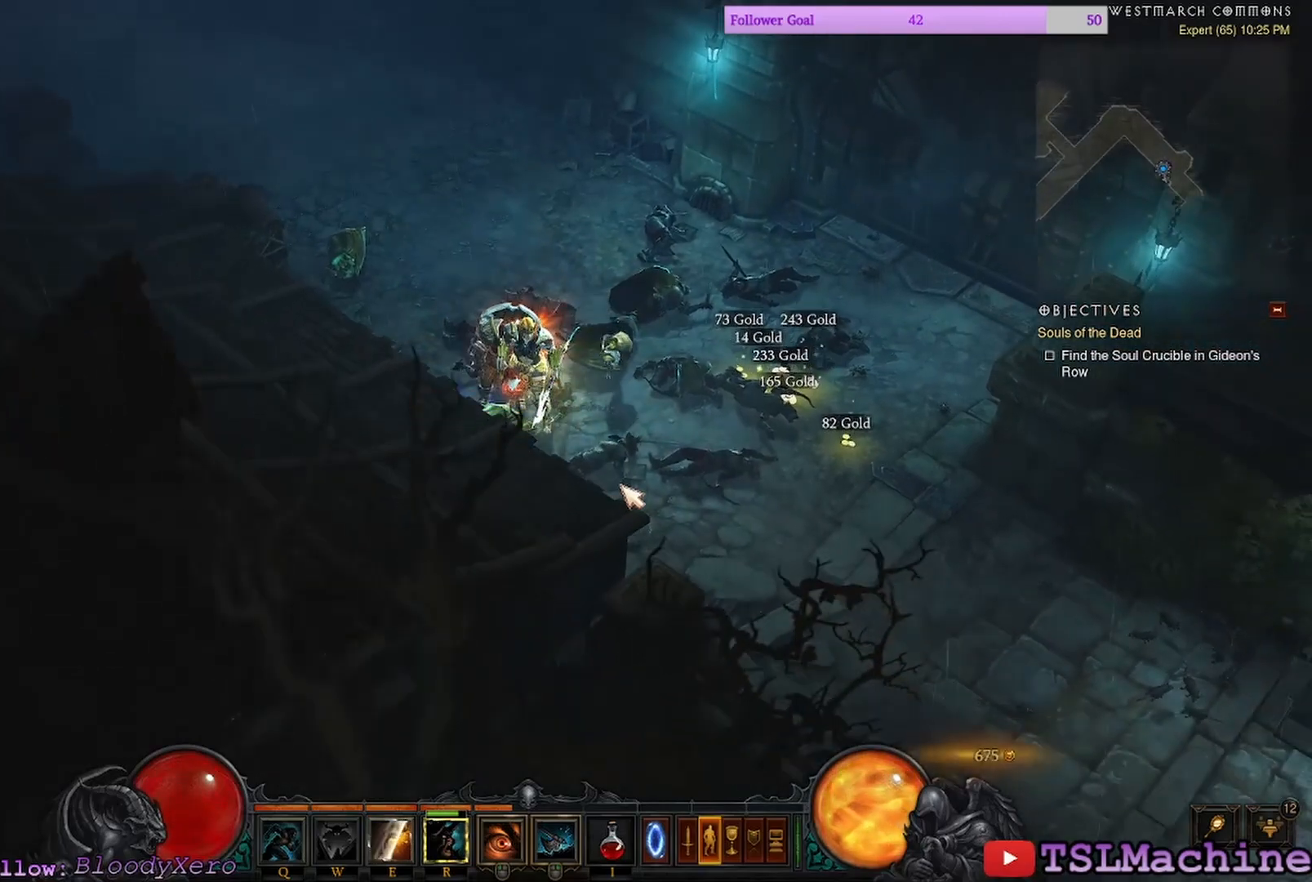
{"keys": [], "mouse": ["left"], "events": []}
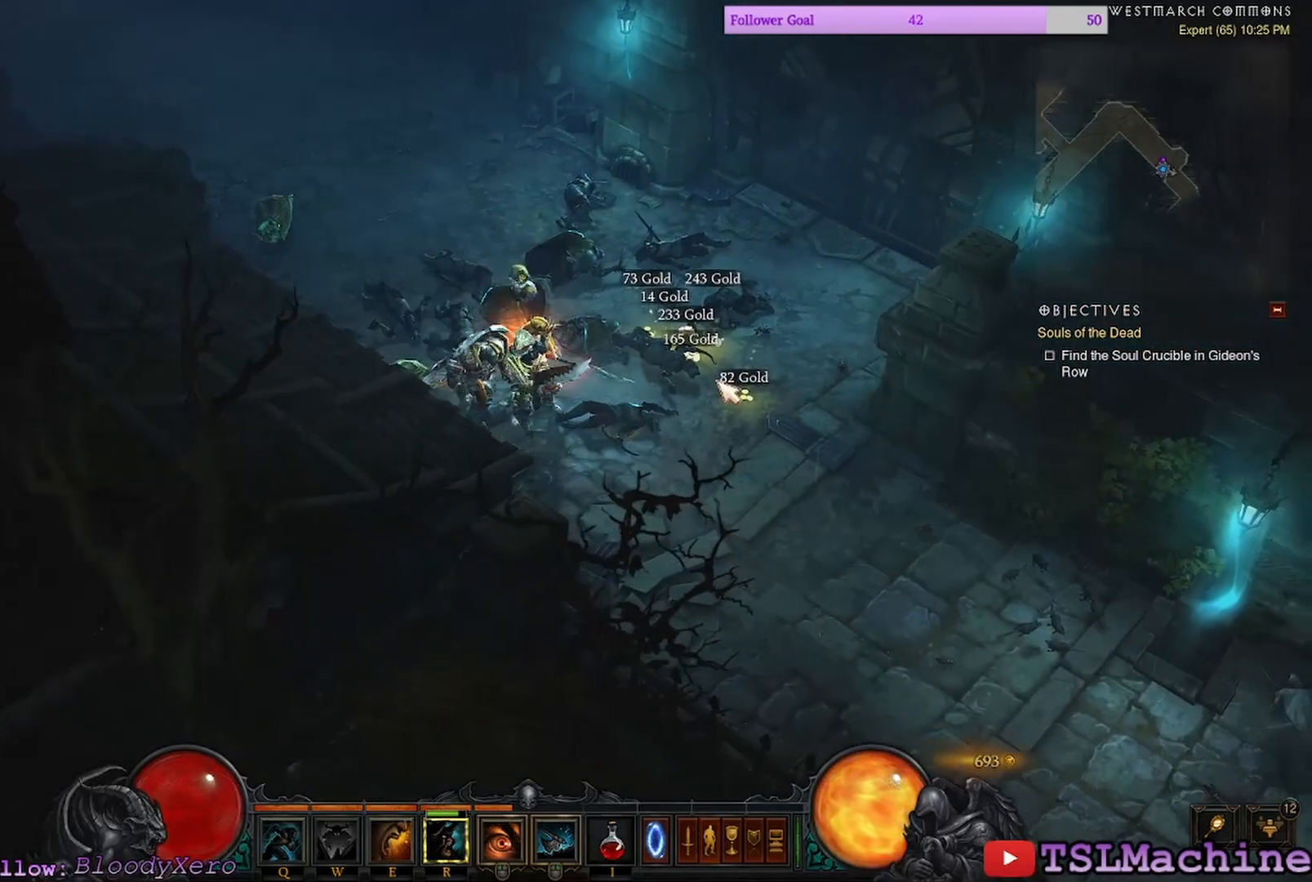
{"keys": [], "mouse": ["left"], "events": []}
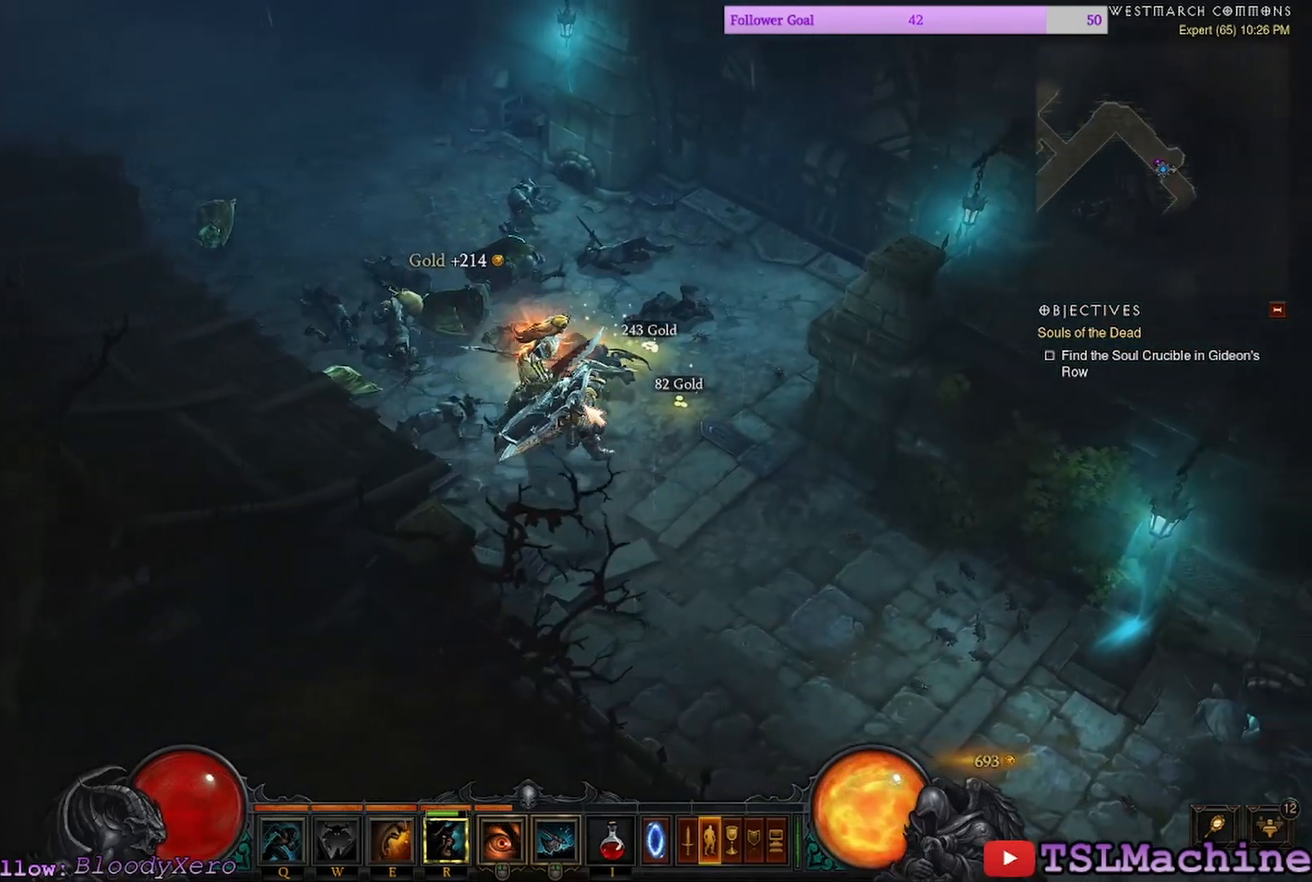
{"keys": [], "mouse": ["left"], "events": []}
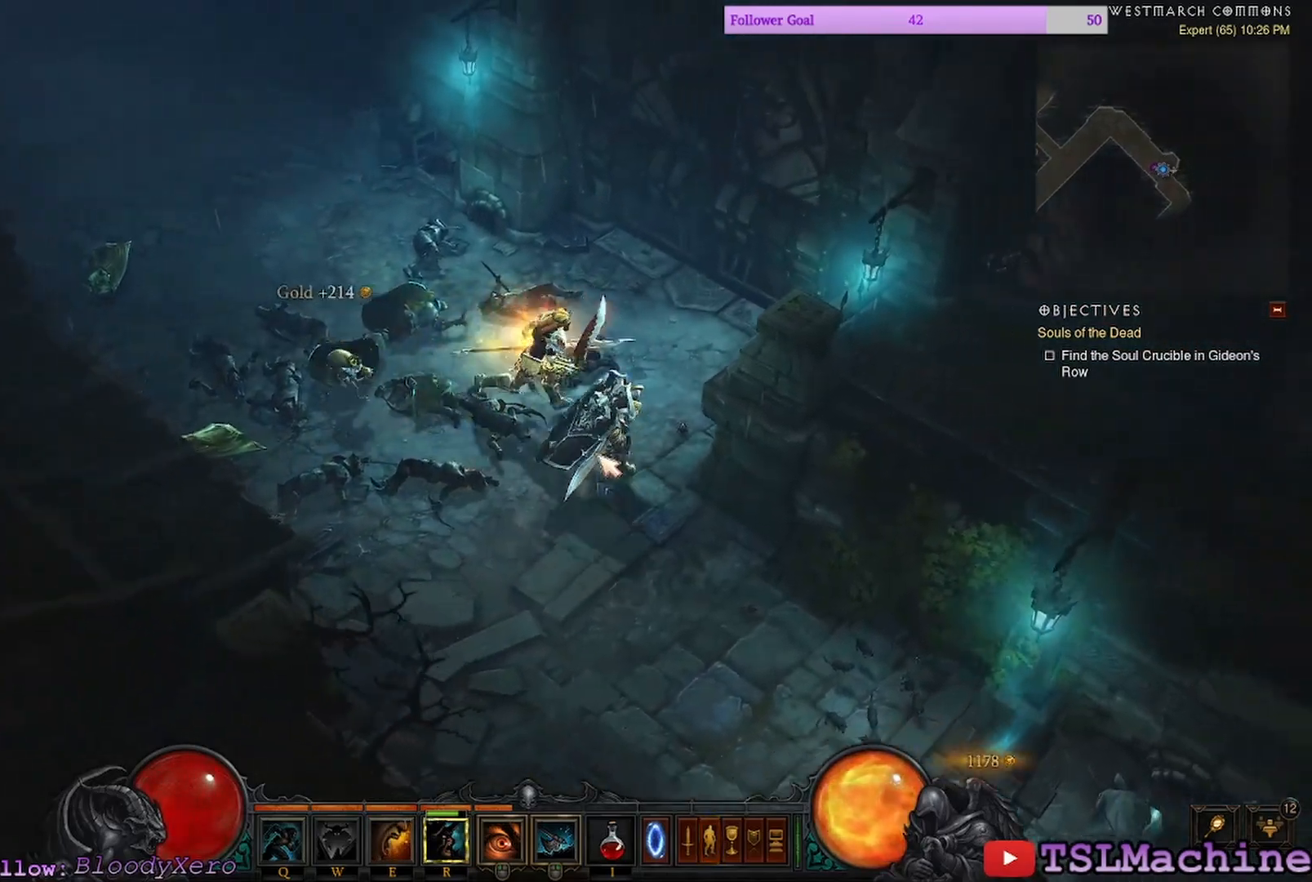
{"keys": [], "mouse": ["left"], "events": []}
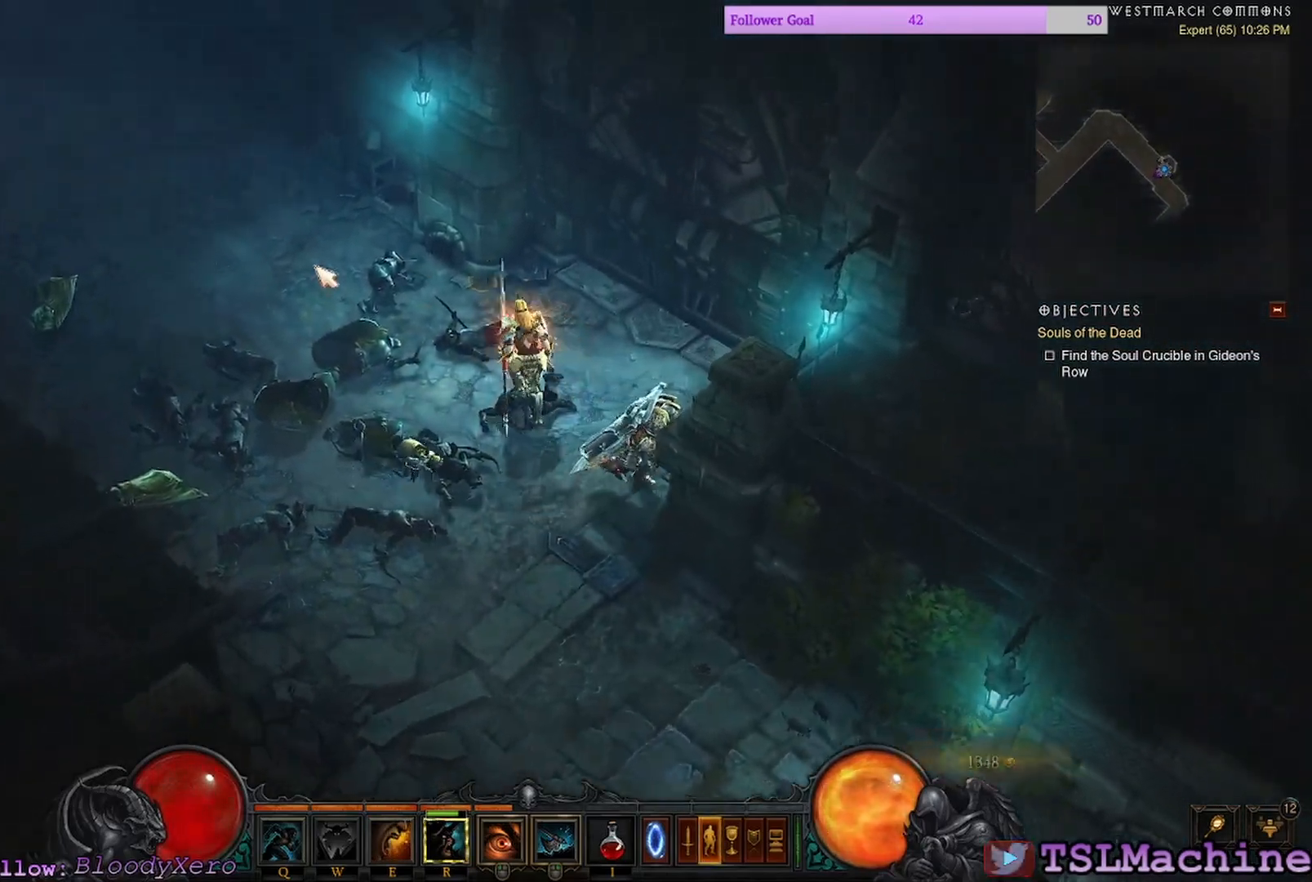
{"keys": [], "mouse": [], "events": [[300, "mouse_left", "up"]]}
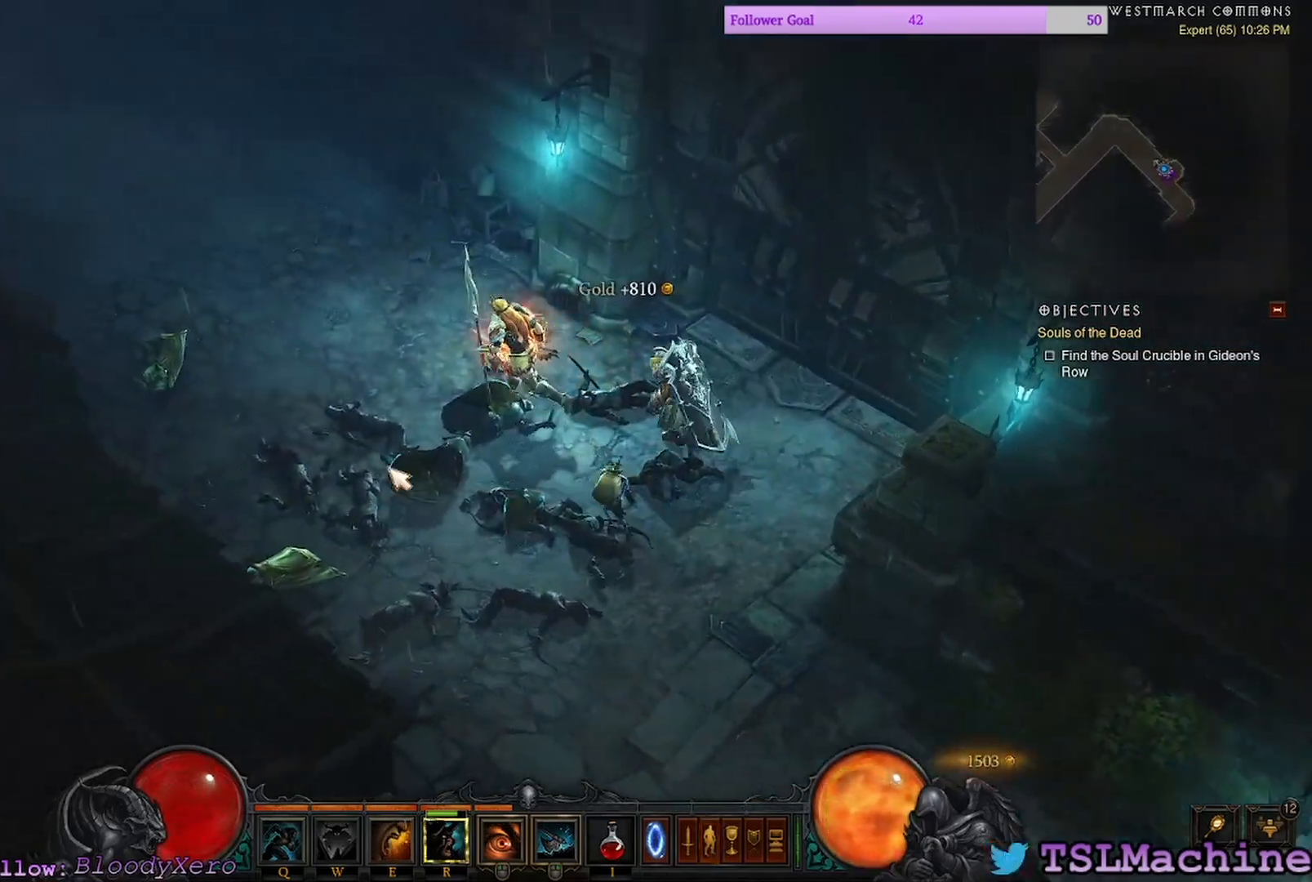
{"keys": [], "mouse": ["left"], "events": [[217, "mouse_left", "down"]]}
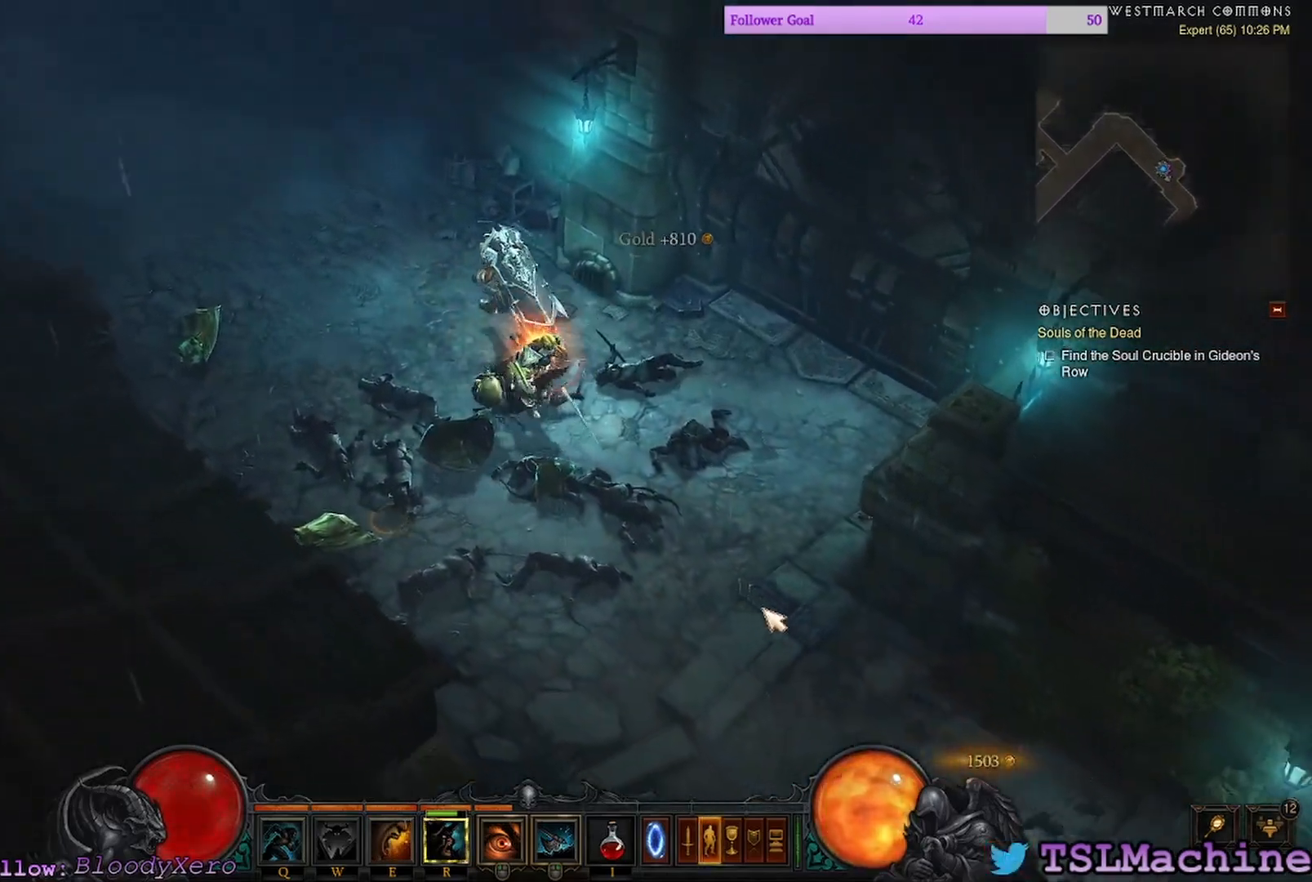
{"keys": ["q"], "mouse": ["left"], "events": [[500, "q", "down"]]}
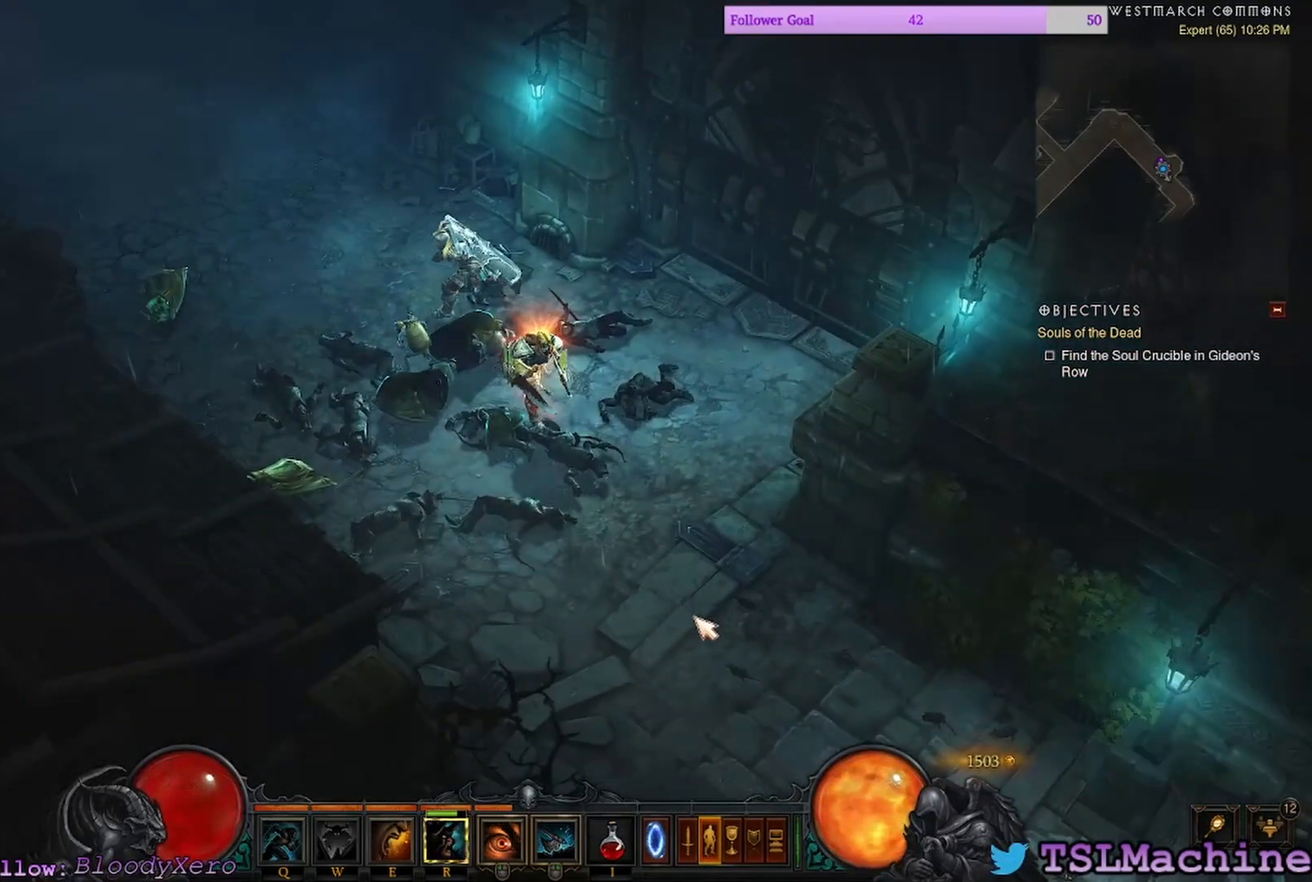
{"keys": [], "mouse": ["left"], "events": [[467, "q", "up"]]}
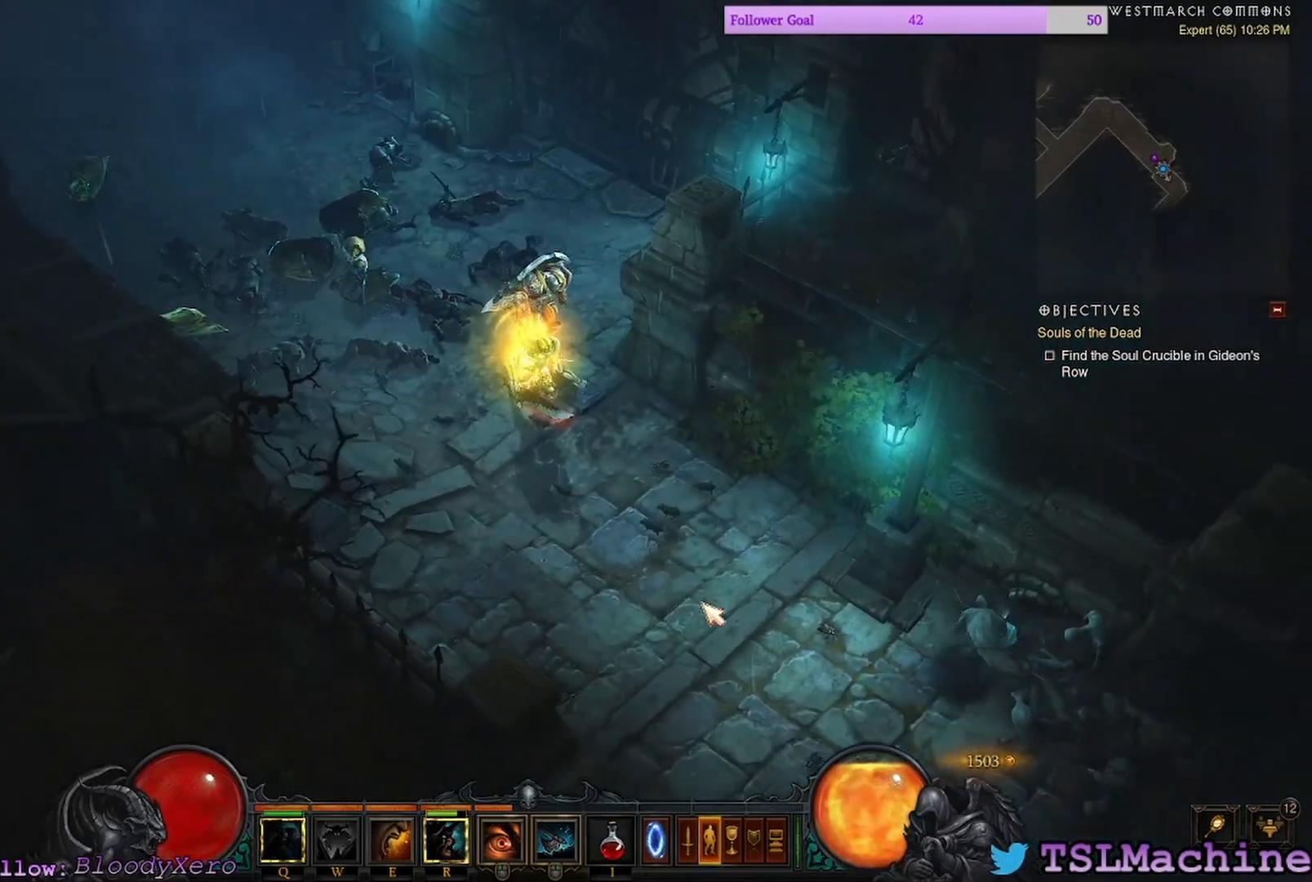
{"keys": [], "mouse": ["left"], "events": []}
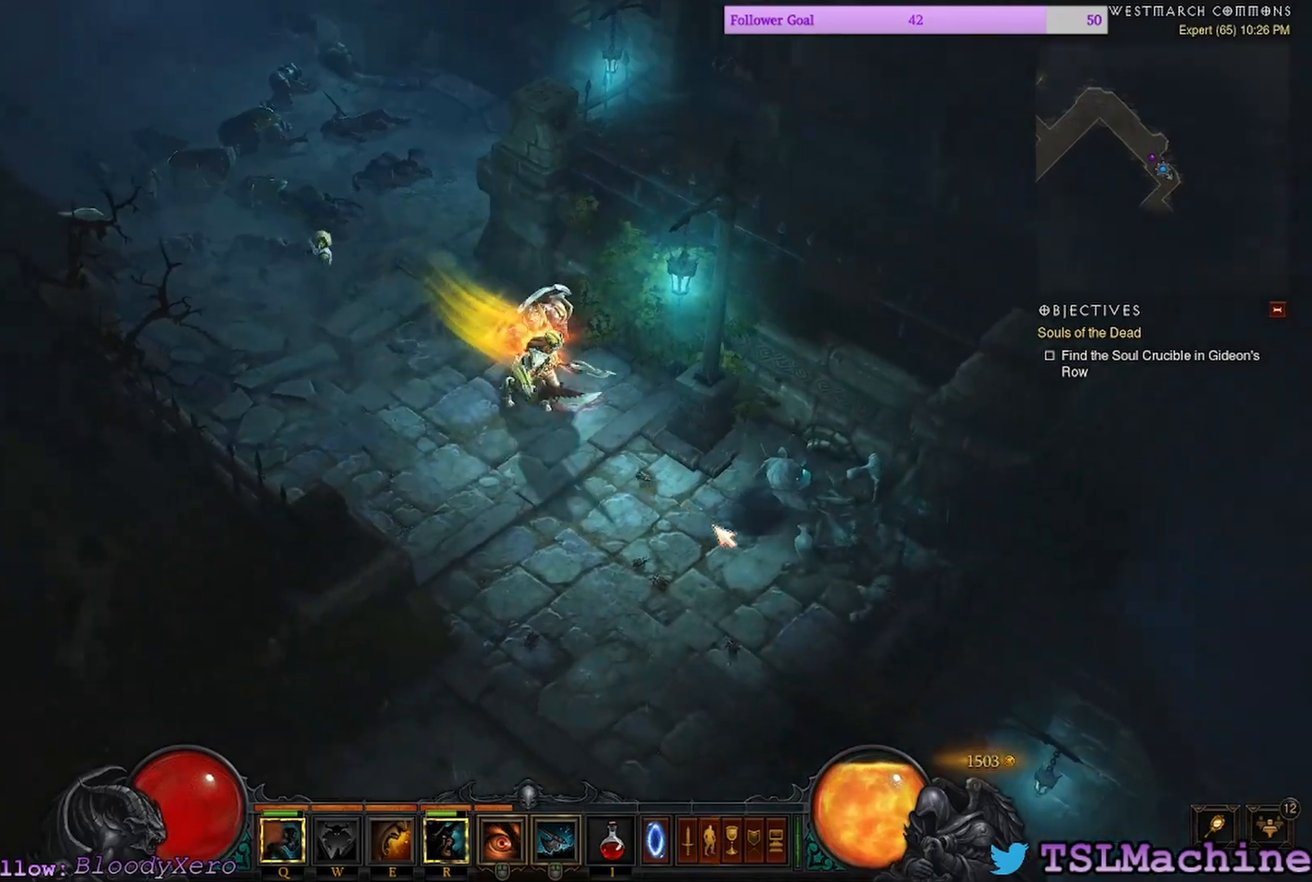
{"keys": ["e"], "mouse": ["left"], "events": [[200, "e", "down"]]}
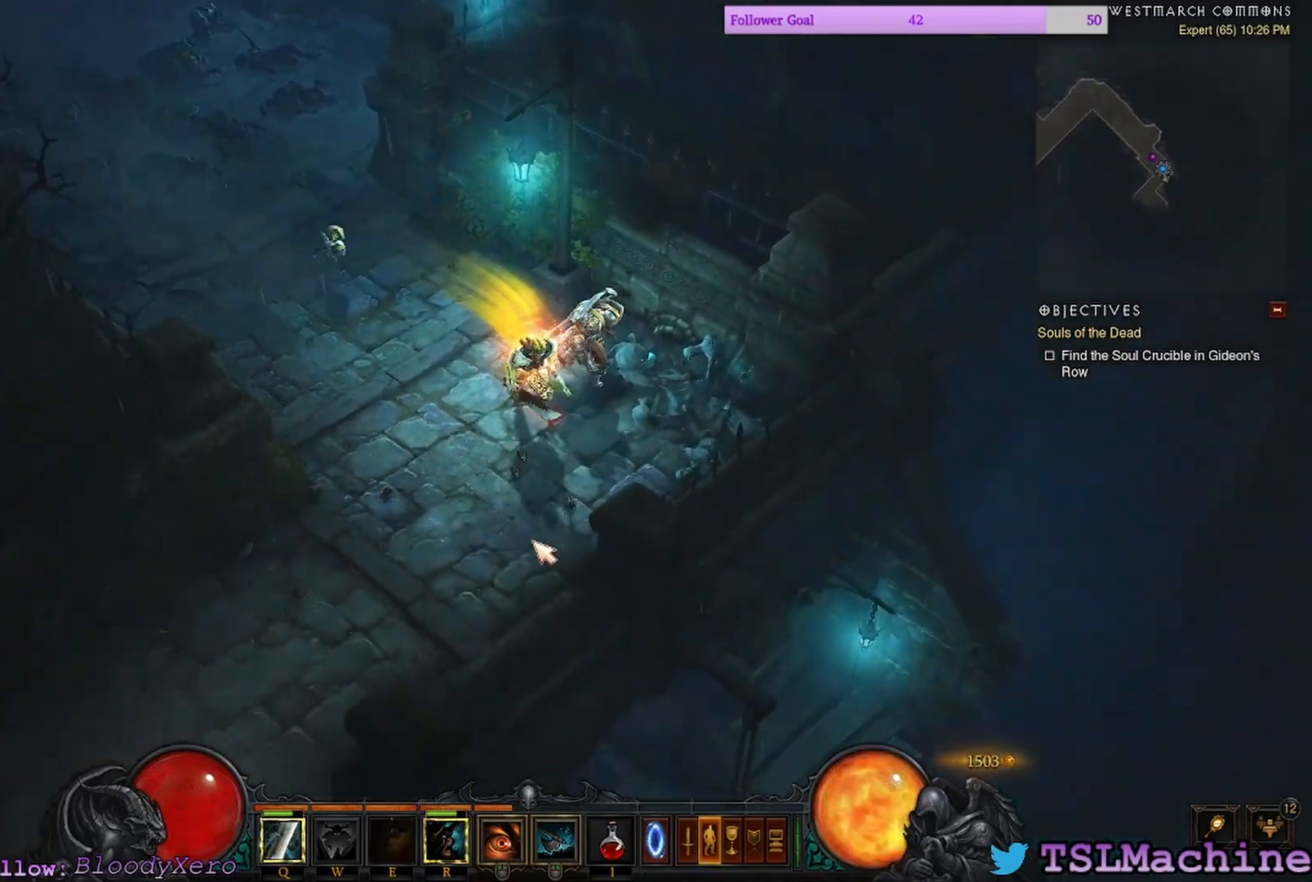
{"keys": [], "mouse": ["left"], "events": [[117, "e", "up"]]}
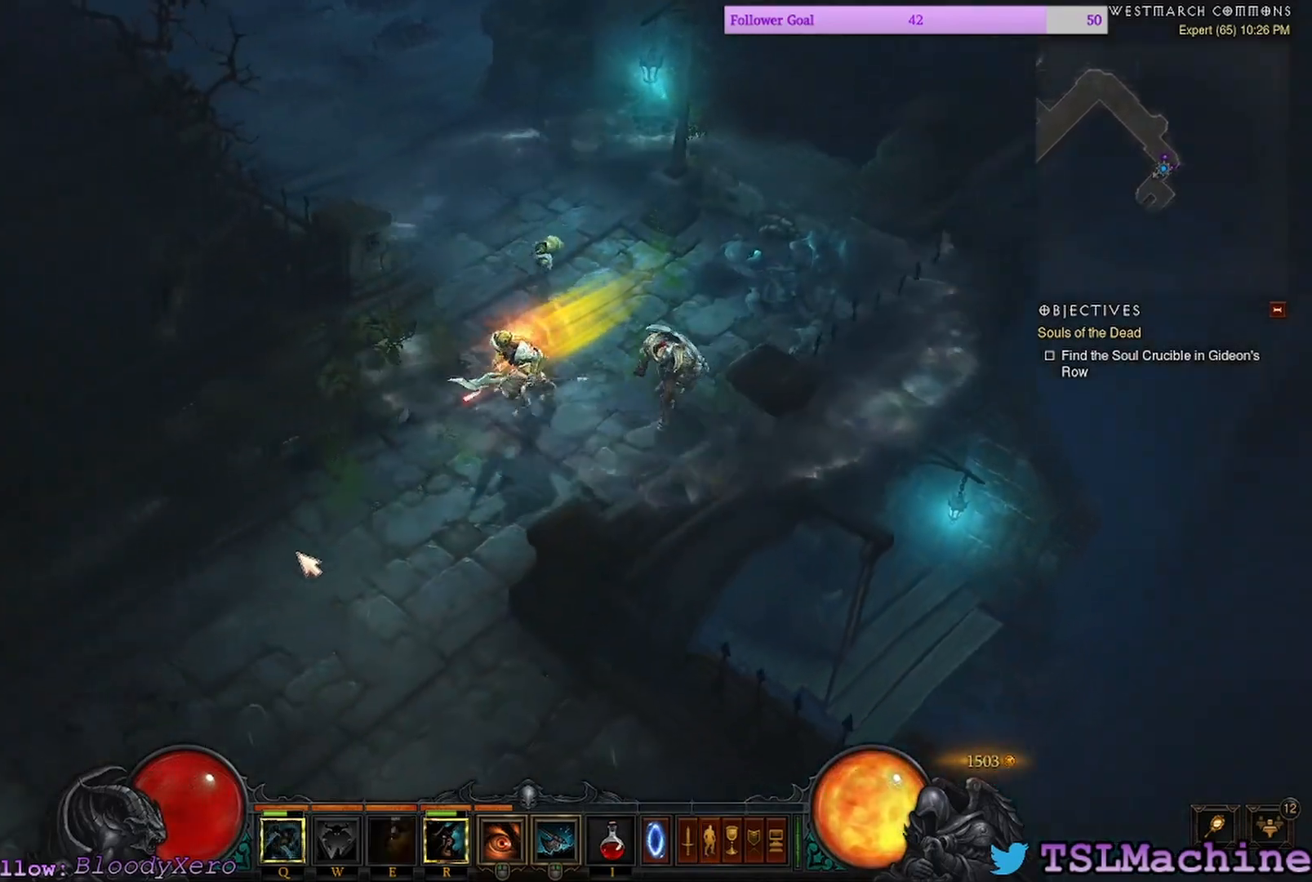
{"keys": [], "mouse": ["left"], "events": []}
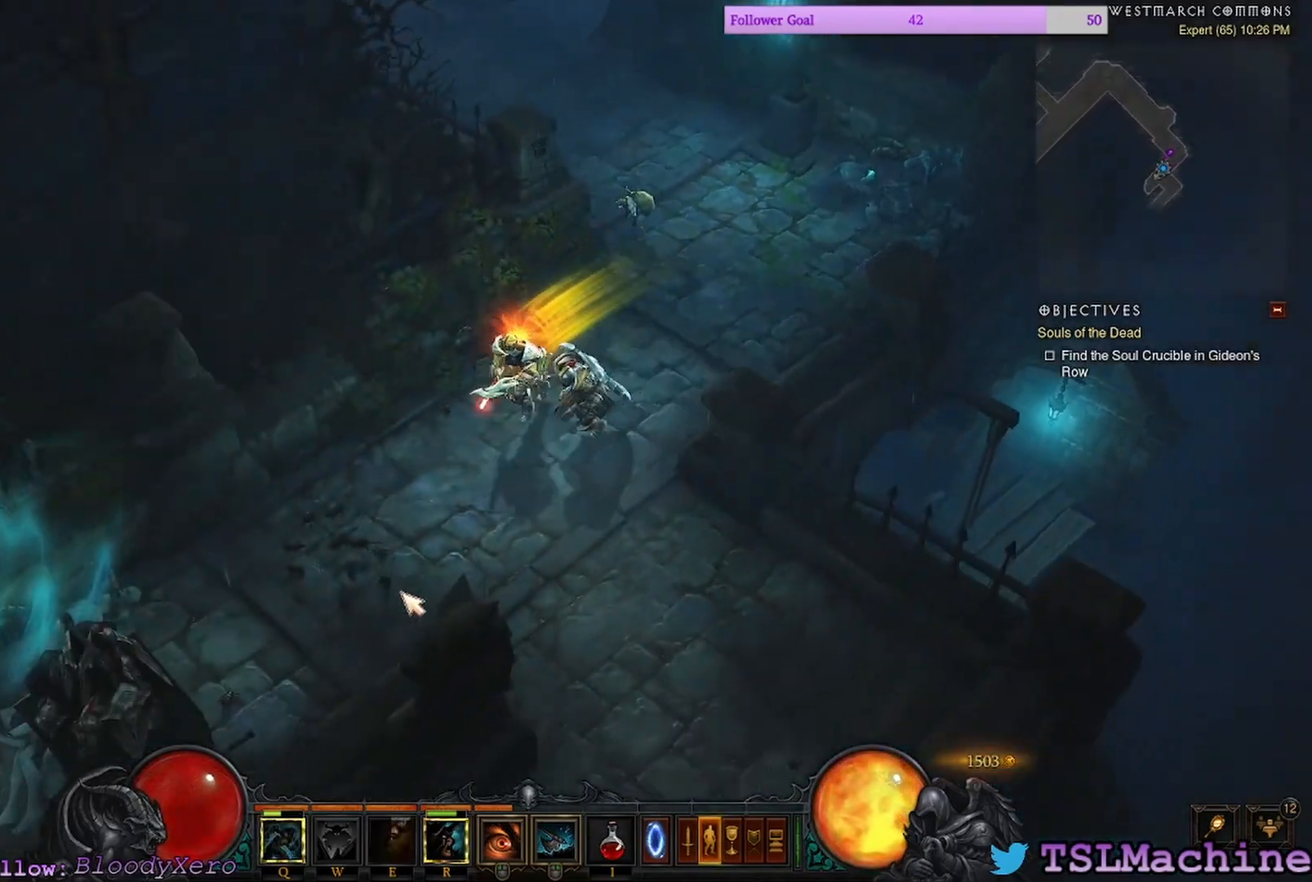
{"keys": [], "mouse": ["left"], "events": []}
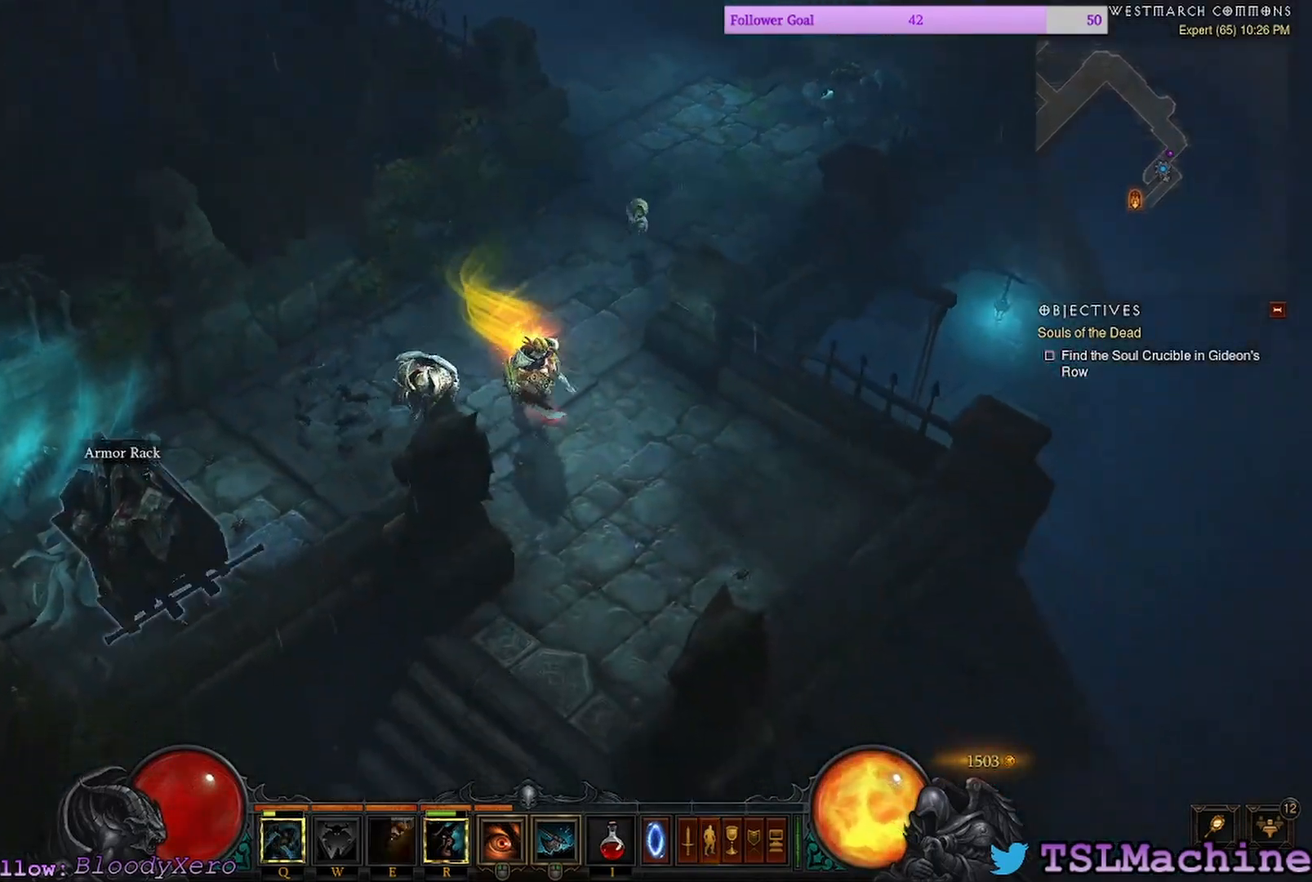
{"keys": [], "mouse": ["left"], "events": []}
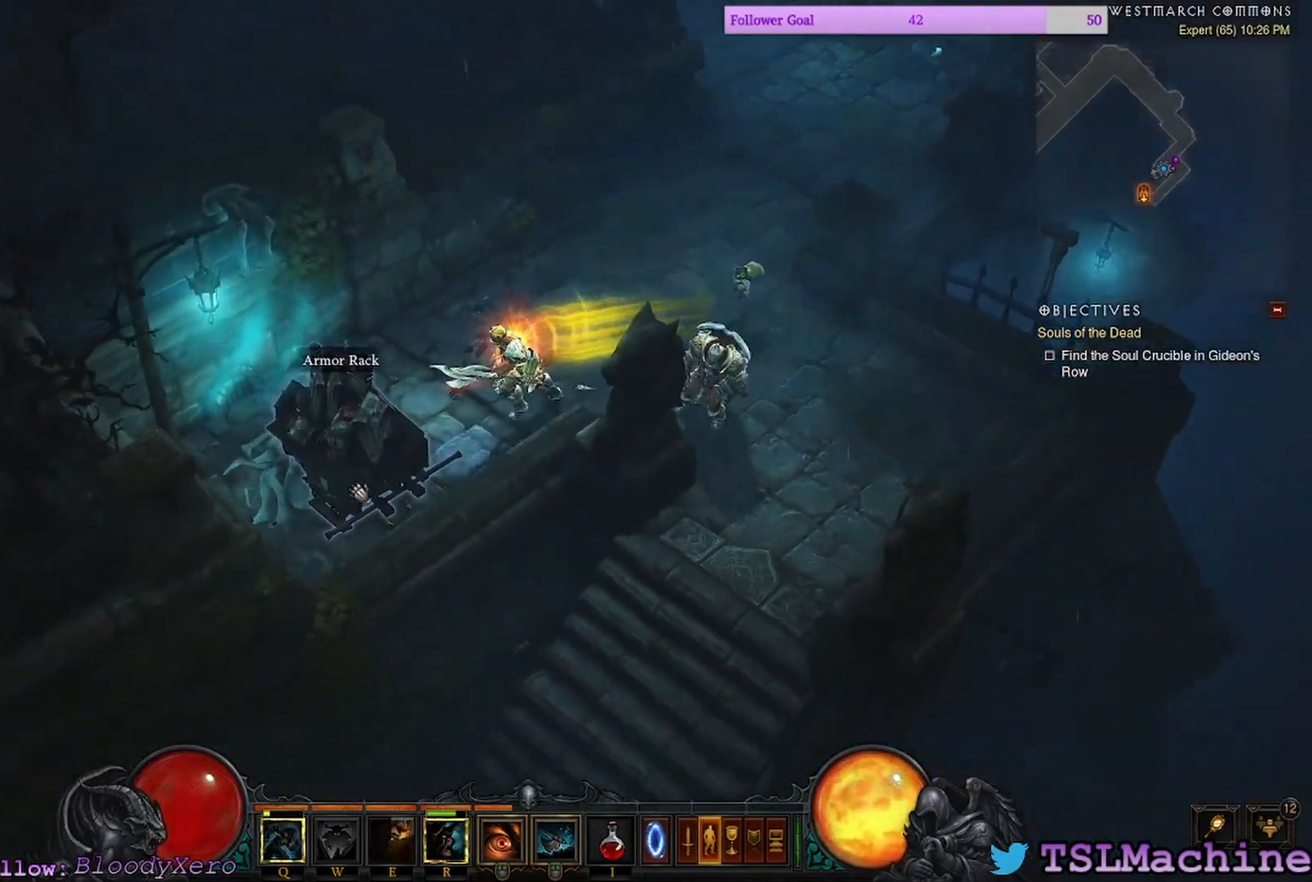
{"keys": [], "mouse": ["left"], "events": [[134, "mouse_left", "up"], [217, "mouse_left", "down"]]}
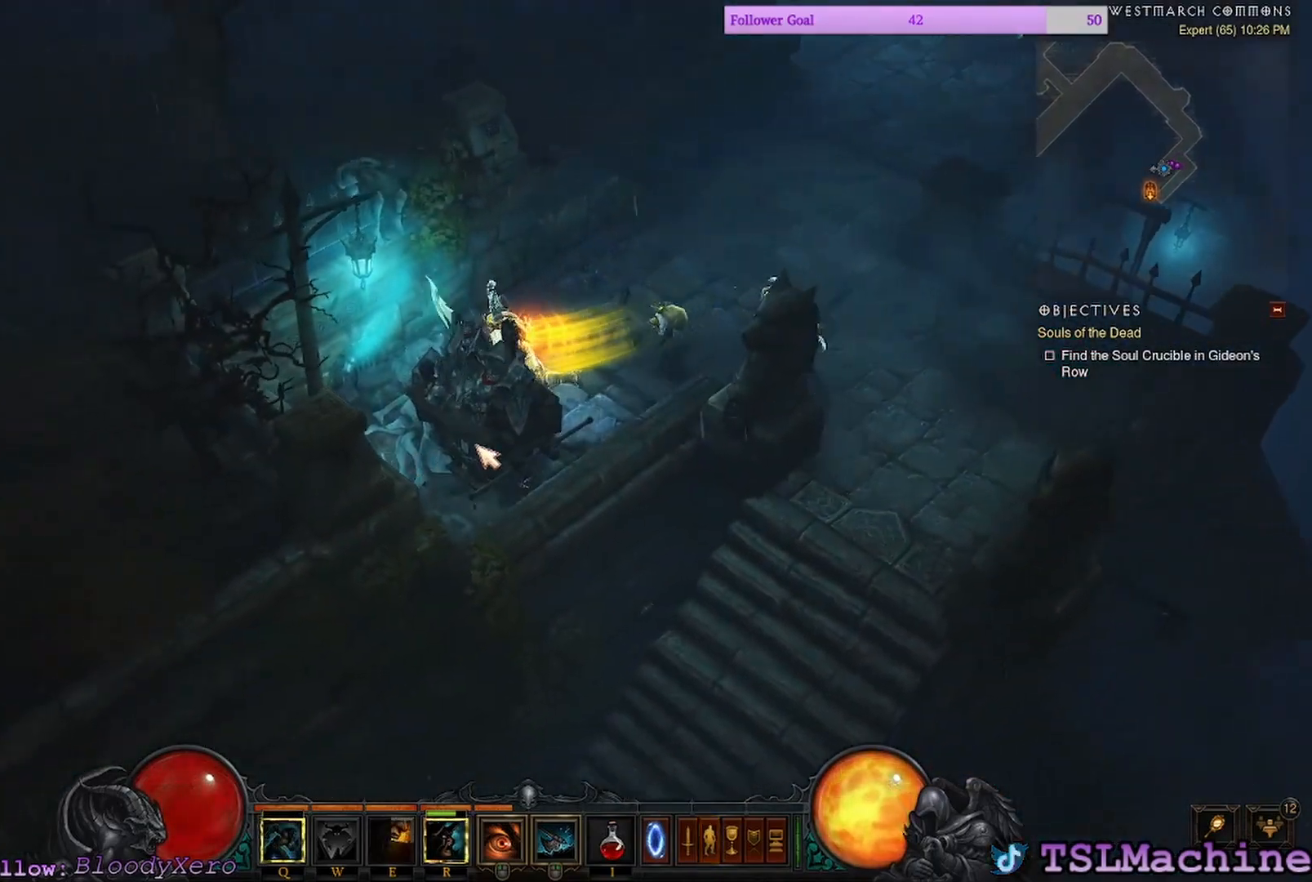
{"keys": [], "mouse": [], "events": [[67, "mouse_left", "up"]]}
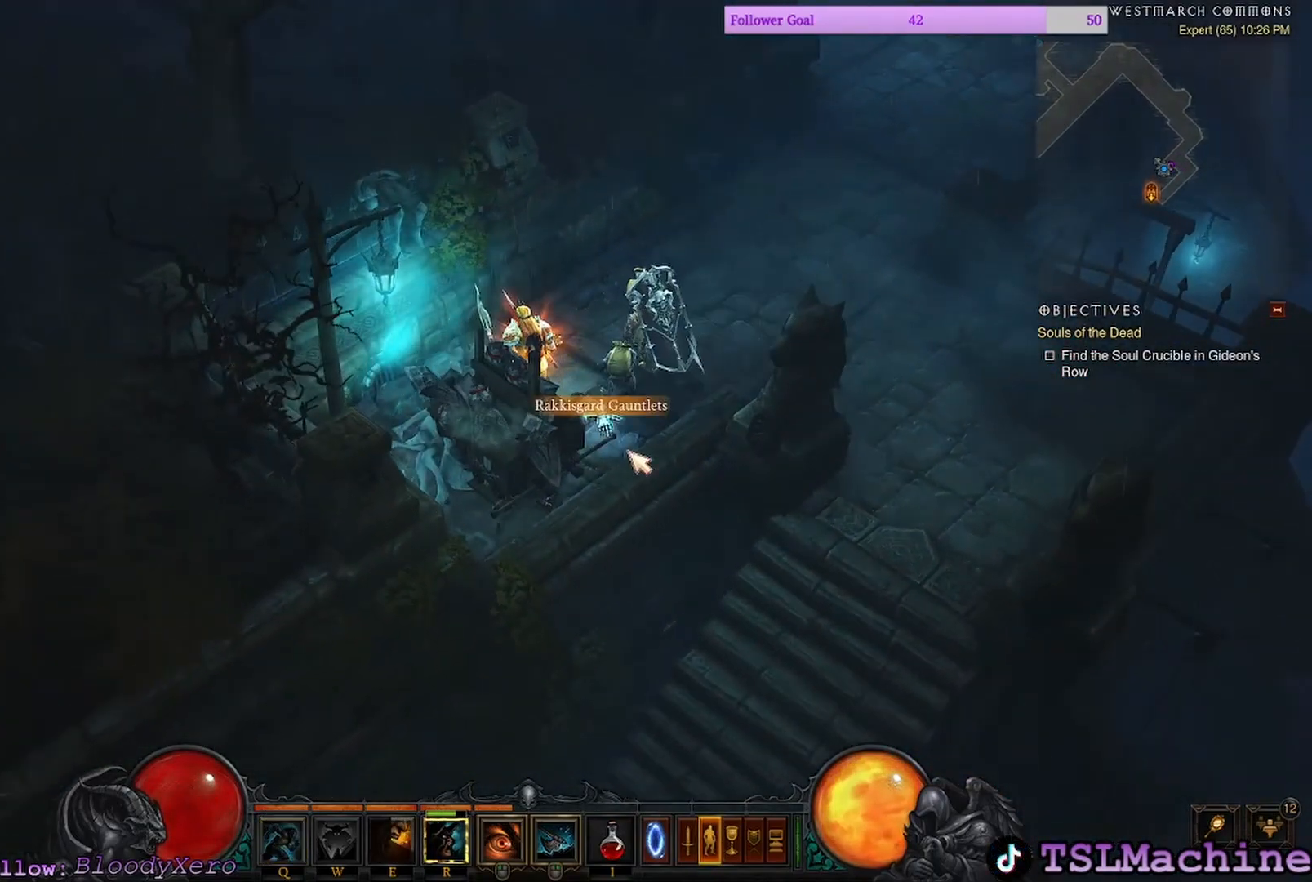
{"keys": [], "mouse": ["left"], "events": [[417, "mouse_left", "down"]]}
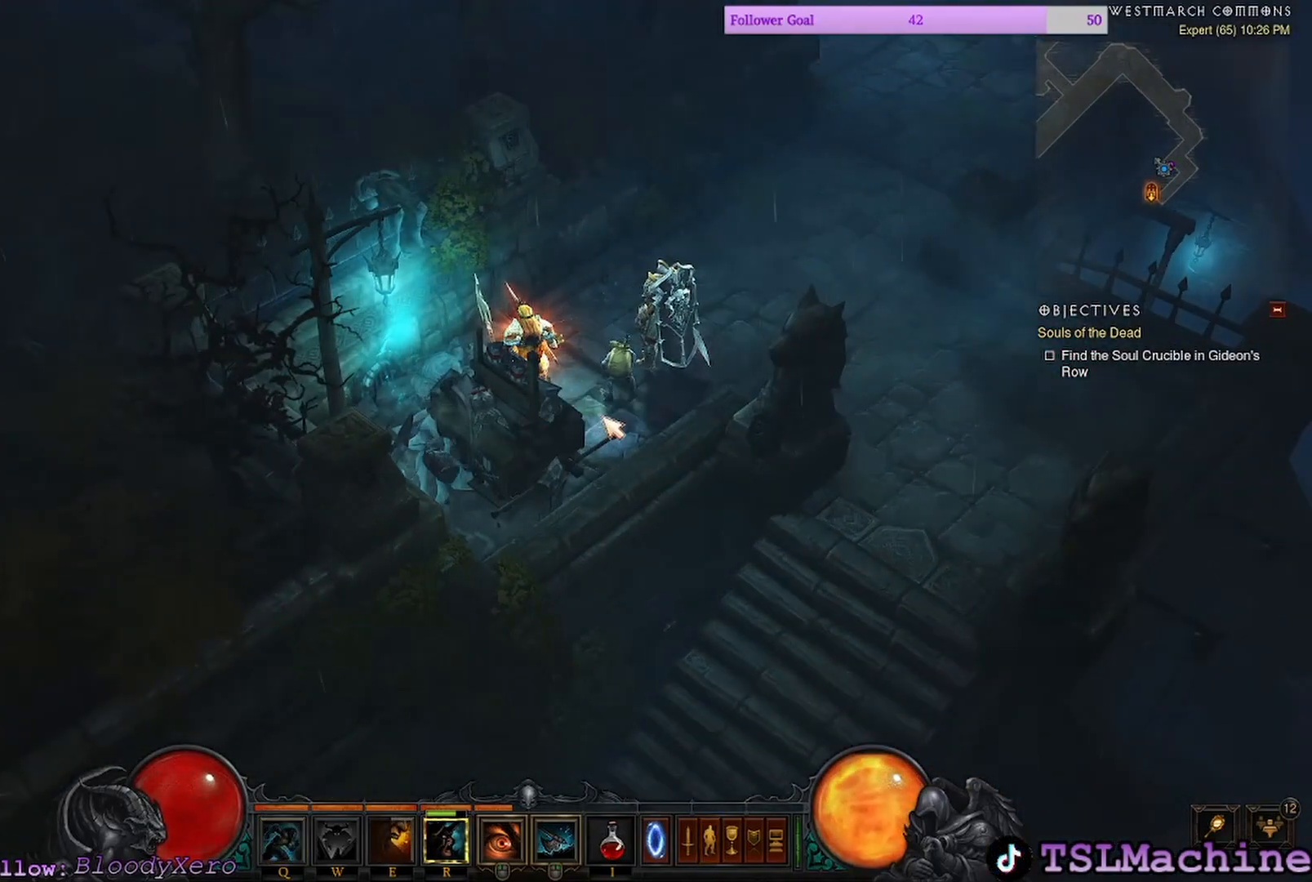
{"keys": [], "mouse": ["left"], "events": []}
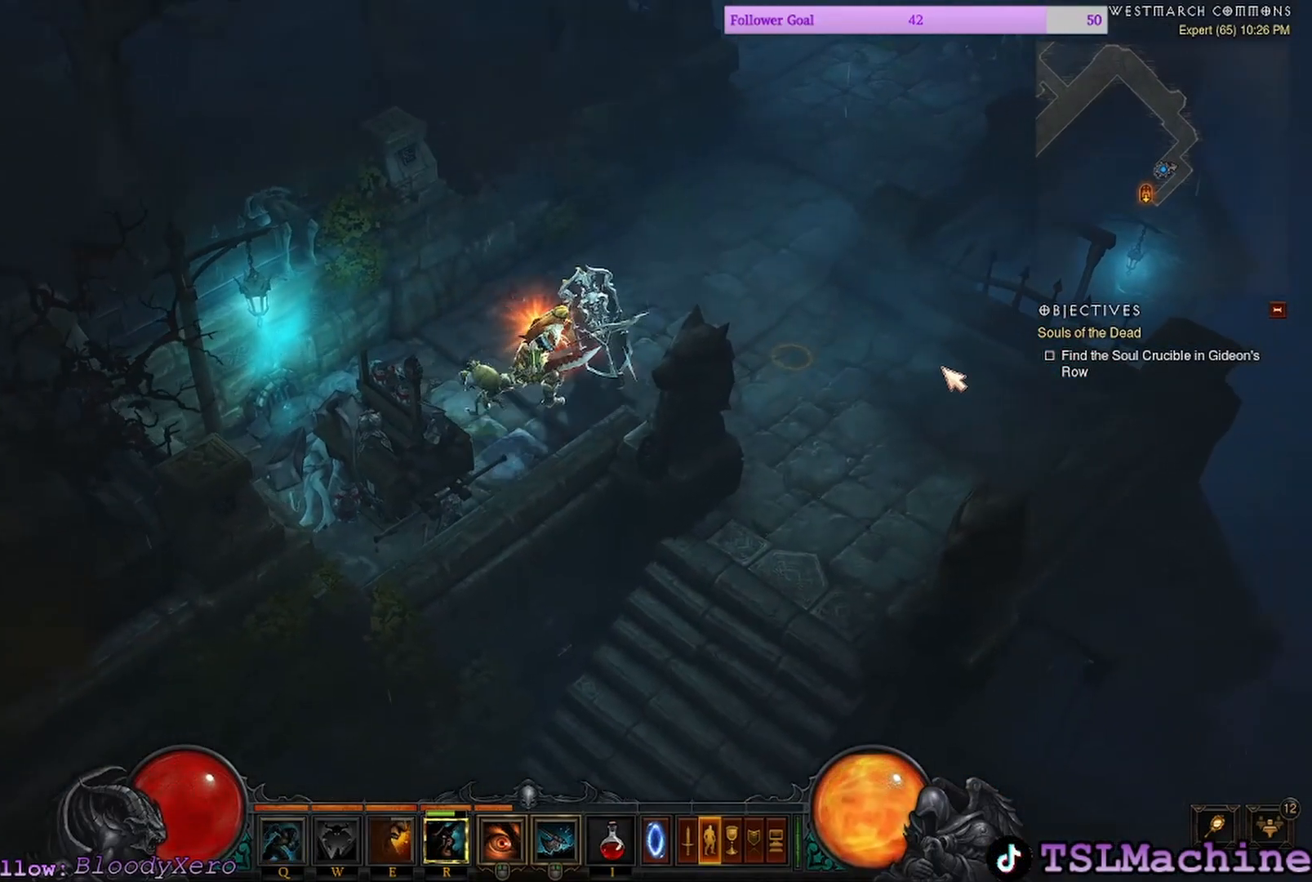
{"keys": [], "mouse": ["left"], "events": []}
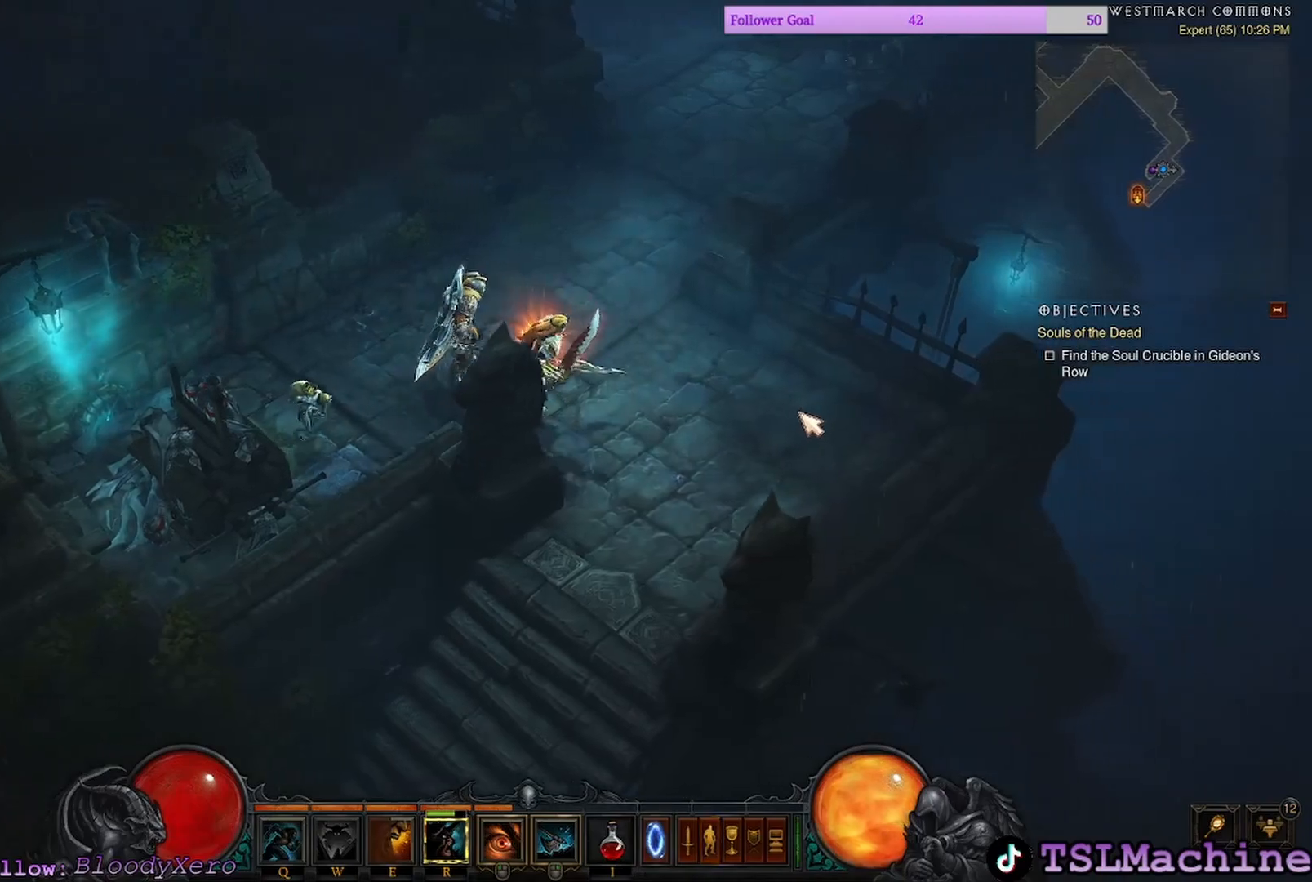
{"keys": ["c"], "mouse": [], "events": [[134, "mouse_left", "up"], [250, "c", "down"]]}
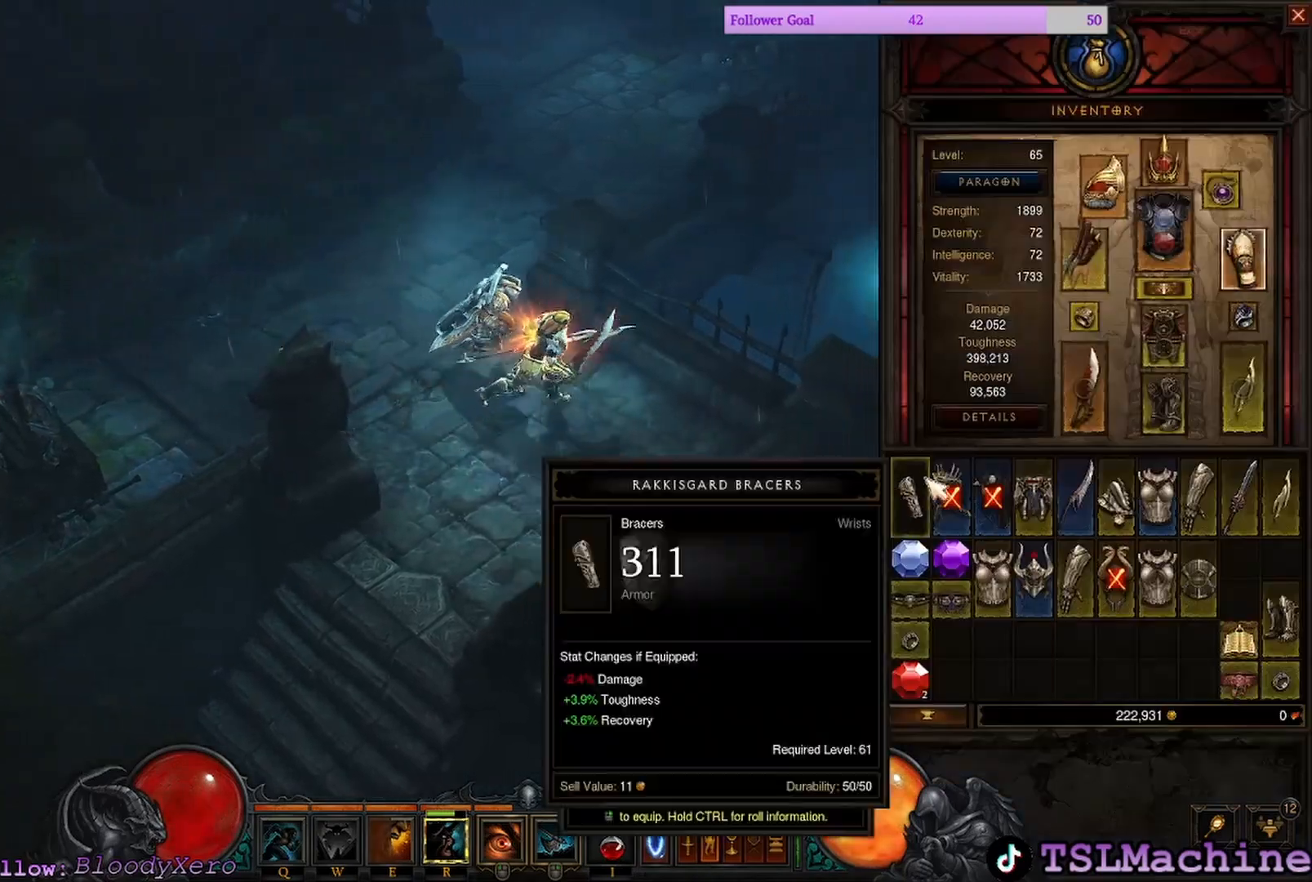
{"keys": [], "mouse": [], "events": [[267, "c", "up"]]}